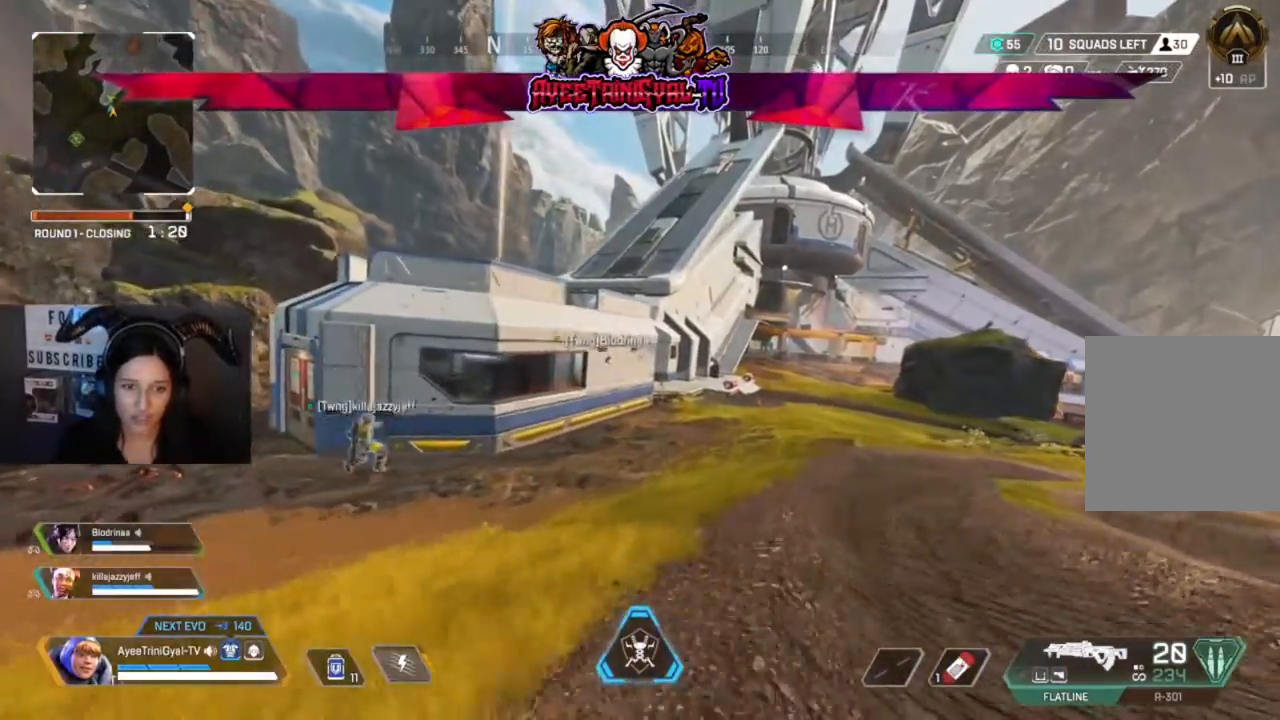
Gameplay with a controller (Xbox layout); each line is a JSON object with the inputs held at the frame after it. "events" lists button and stick changes between this image and that frame as [ms after this image, input, new state], when the widget could be followed in between.
{"buttons": ["L3"], "left_stick": "up", "right_stick": "center", "events": [[333, "L3", "down"]]}
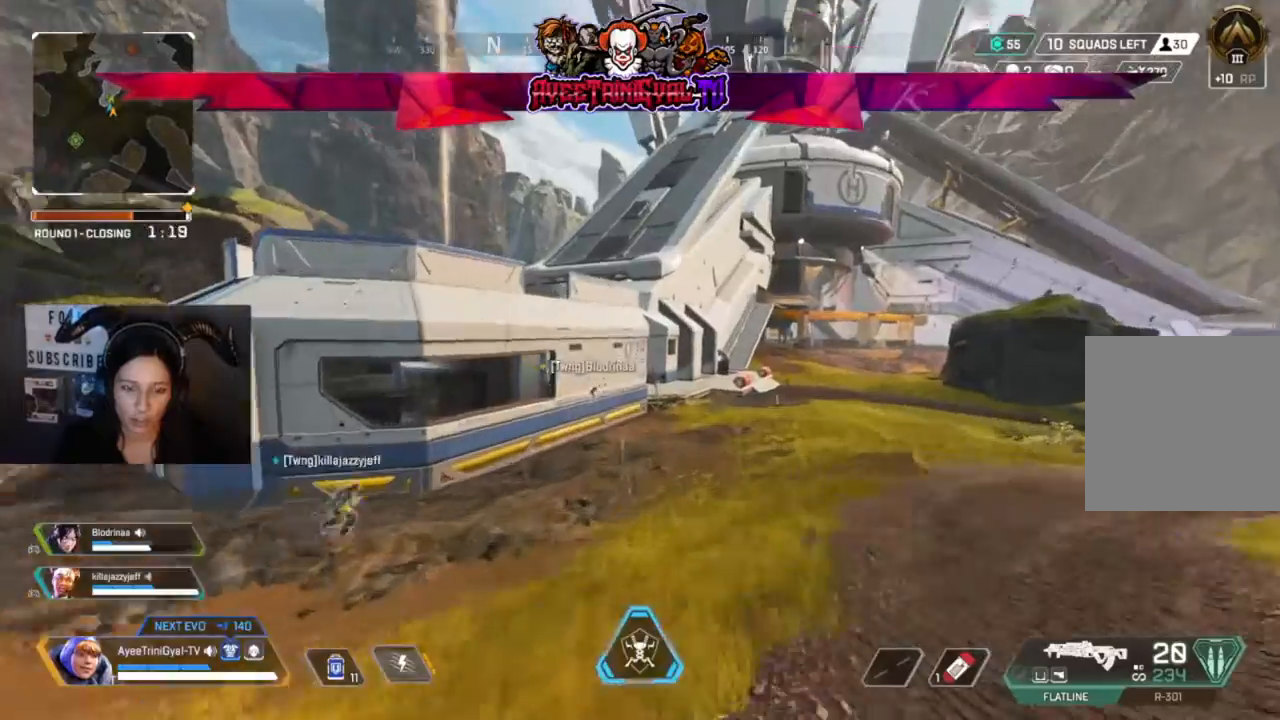
{"buttons": [], "left_stick": "up", "right_stick": "center", "events": [[33, "L3", "up"]]}
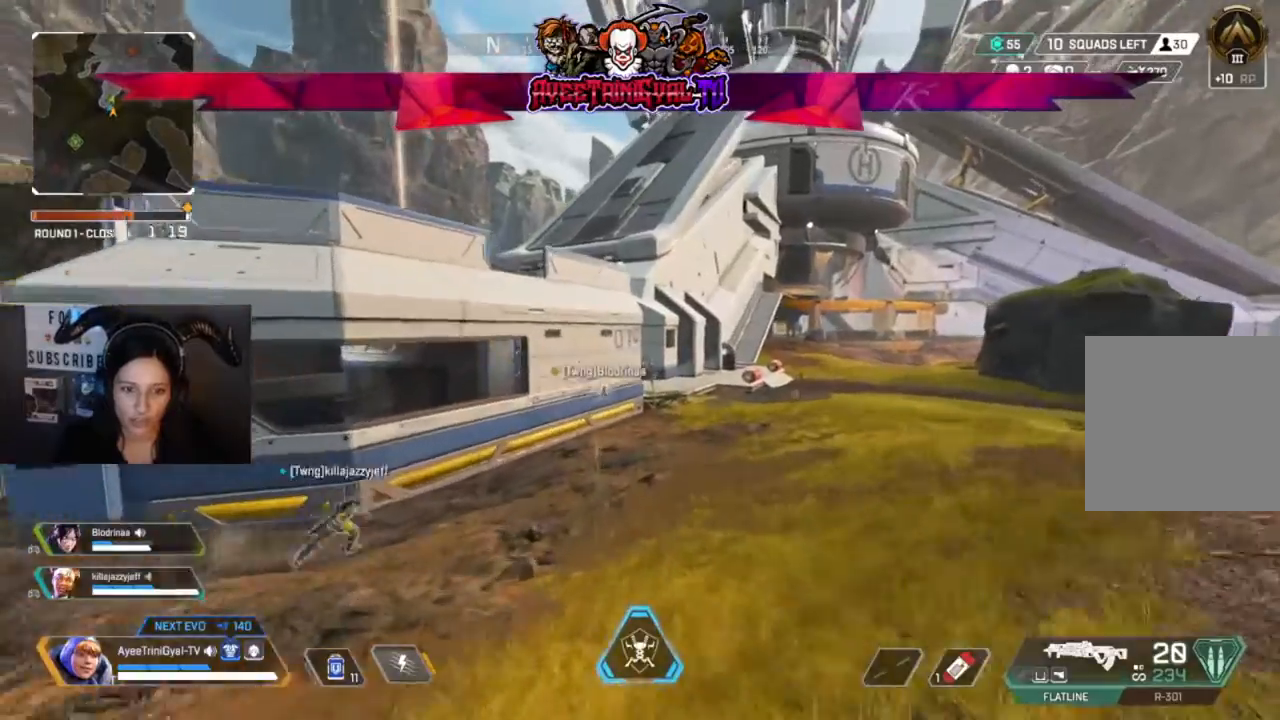
{"buttons": [], "left_stick": "up", "right_stick": "center", "events": []}
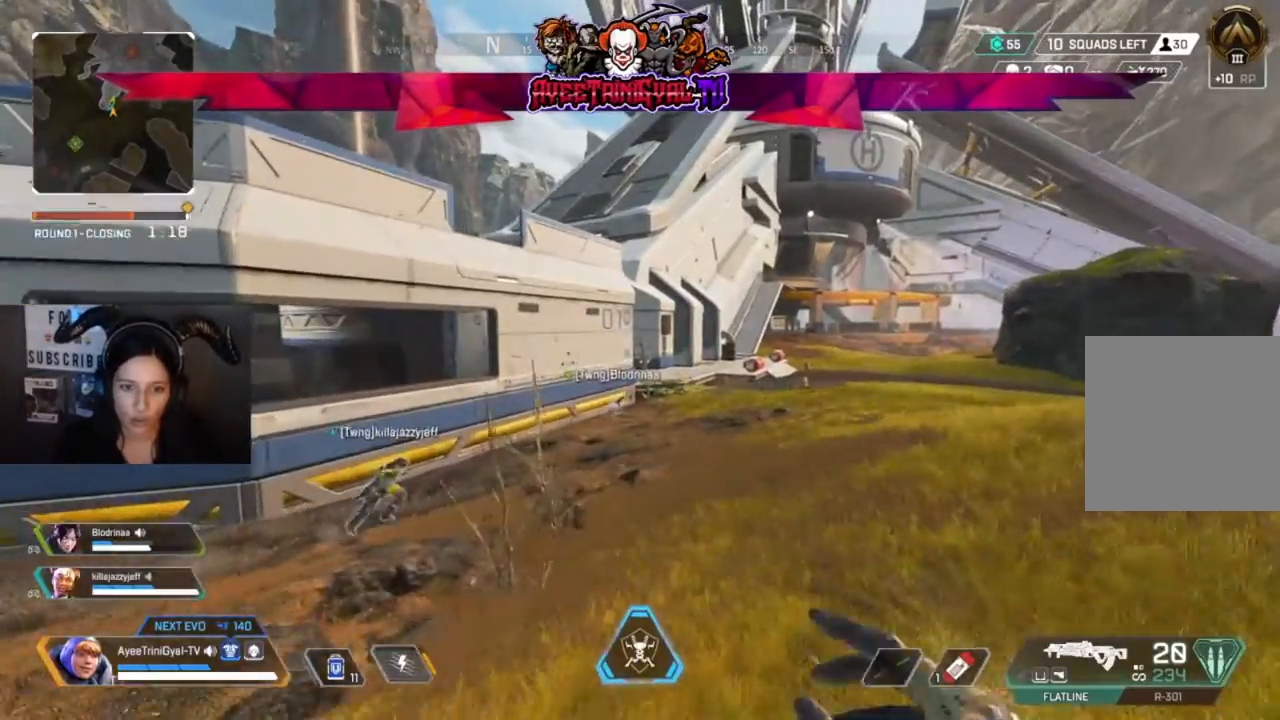
{"buttons": [], "left_stick": "up", "right_stick": "center", "events": []}
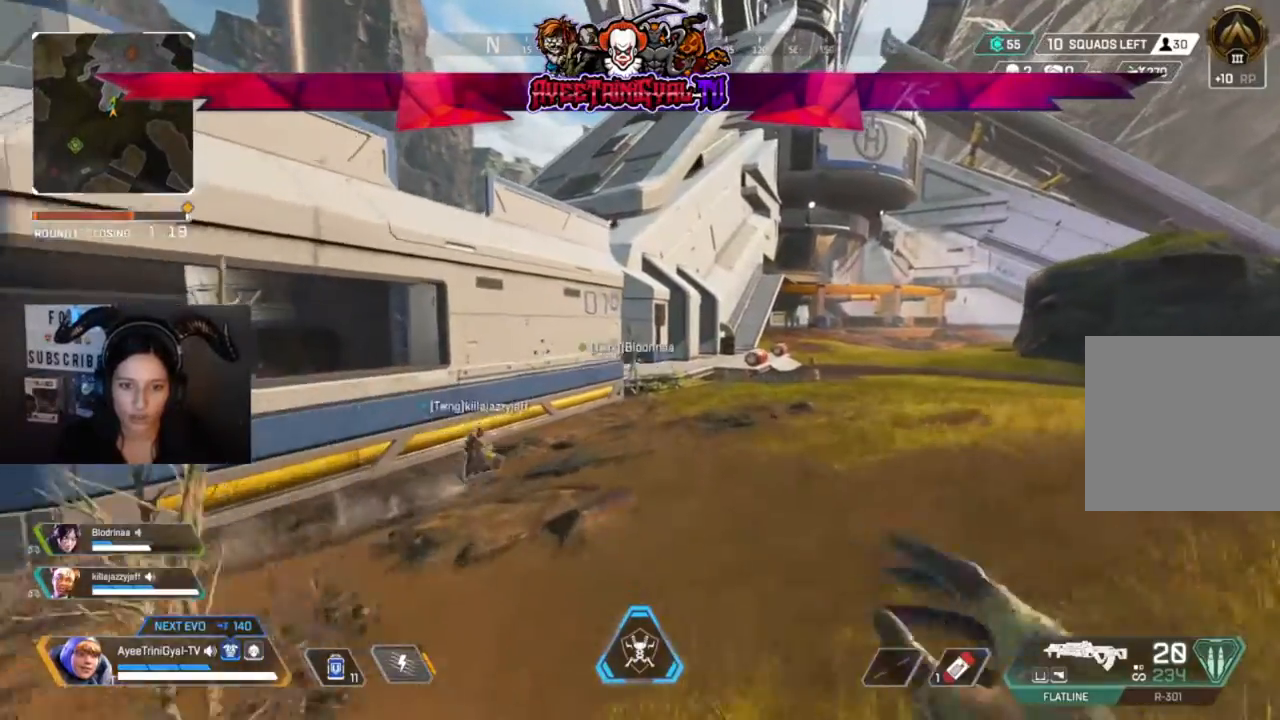
{"buttons": [], "left_stick": "up", "right_stick": "center", "events": []}
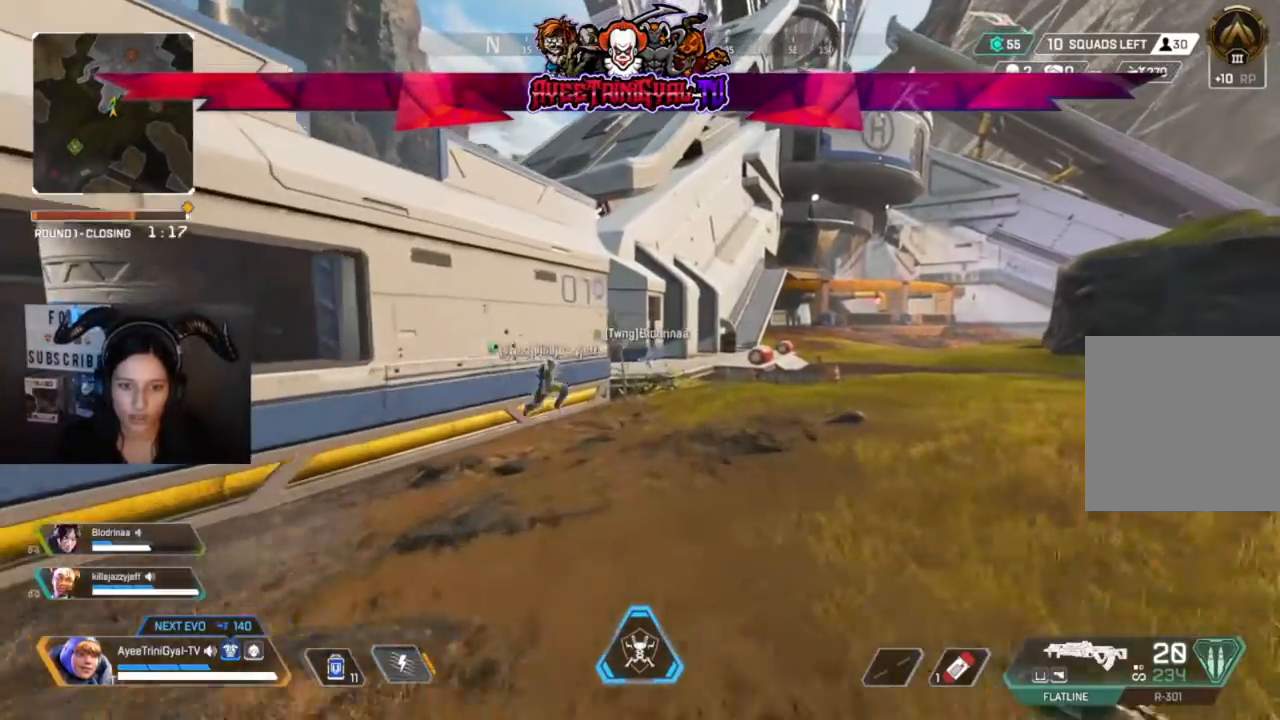
{"buttons": [], "left_stick": "up", "right_stick": "center", "events": []}
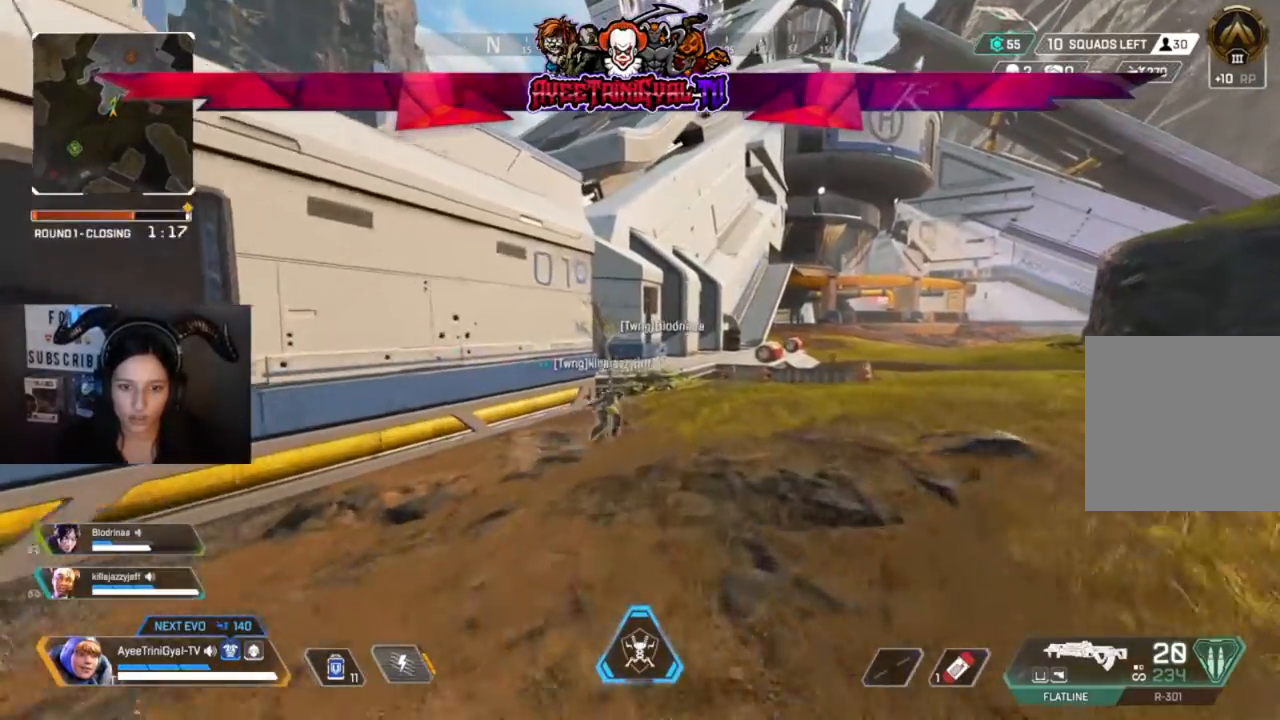
{"buttons": [], "left_stick": "up", "right_stick": "center", "events": []}
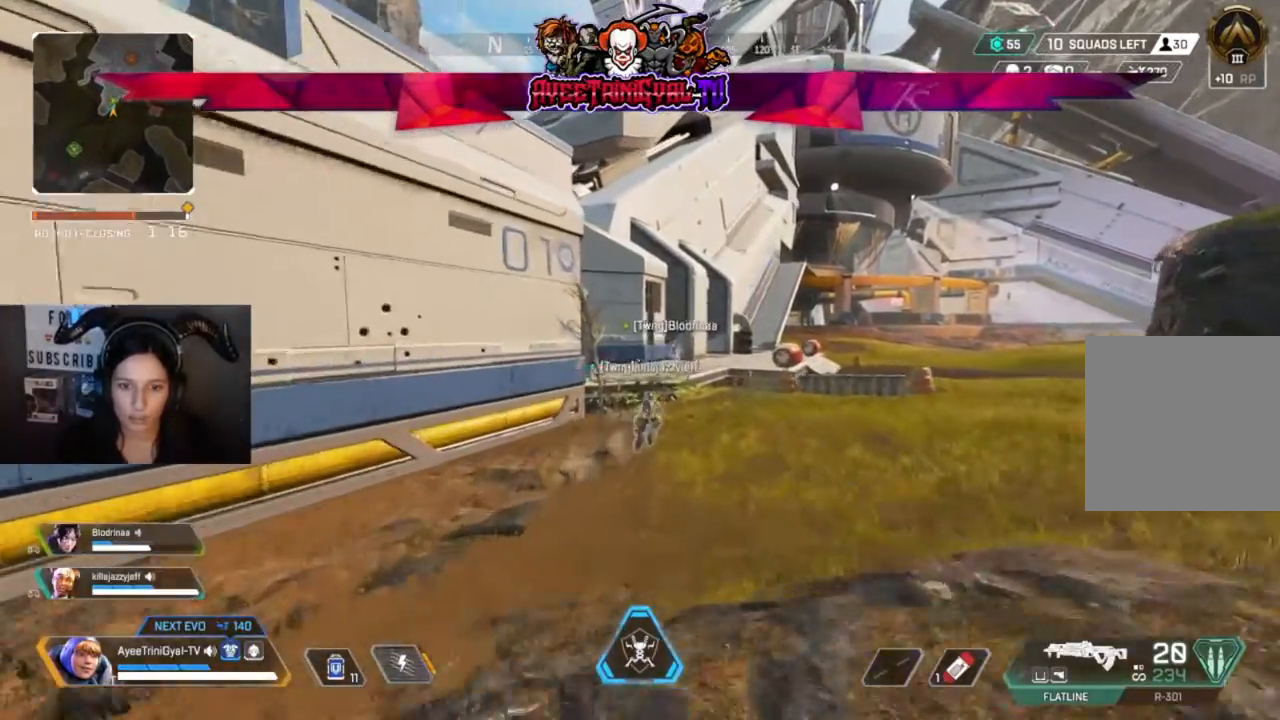
{"buttons": [], "left_stick": "up", "right_stick": "center", "events": [[167, "R3", "down"], [333, "R3", "up"]]}
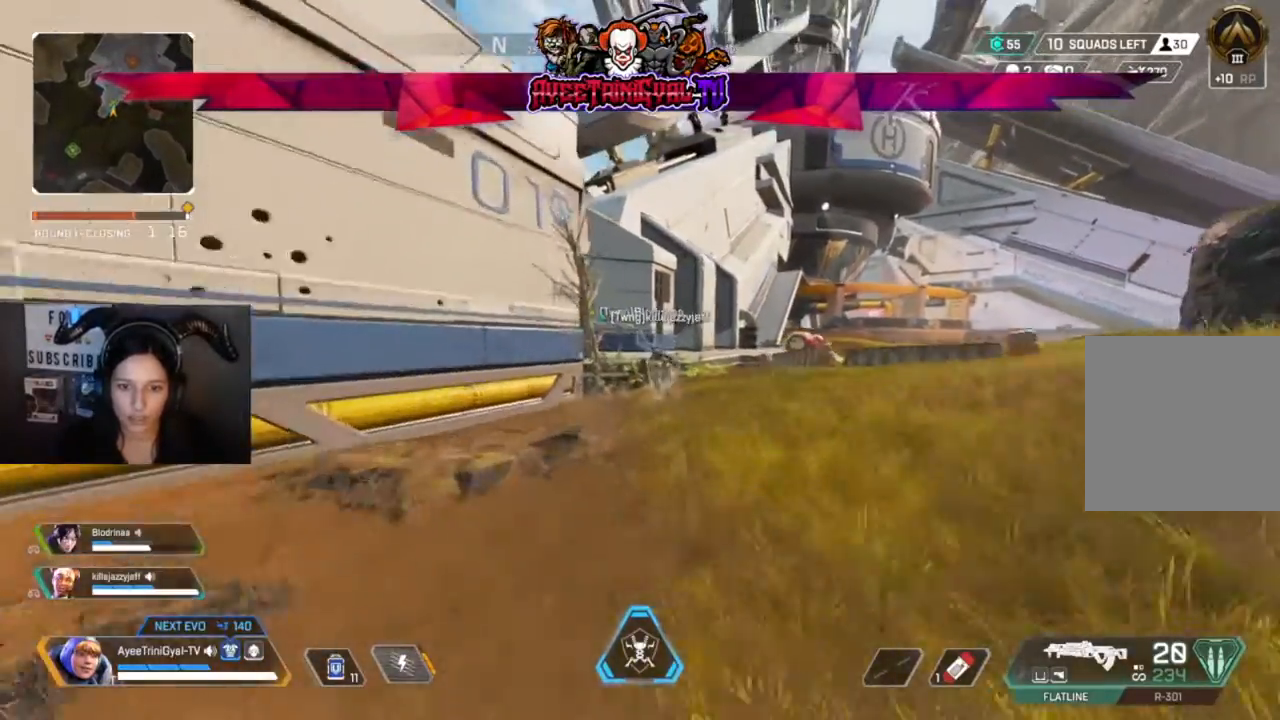
{"buttons": ["L3"], "left_stick": "up", "right_stick": "center", "events": [[367, "L3", "down"]]}
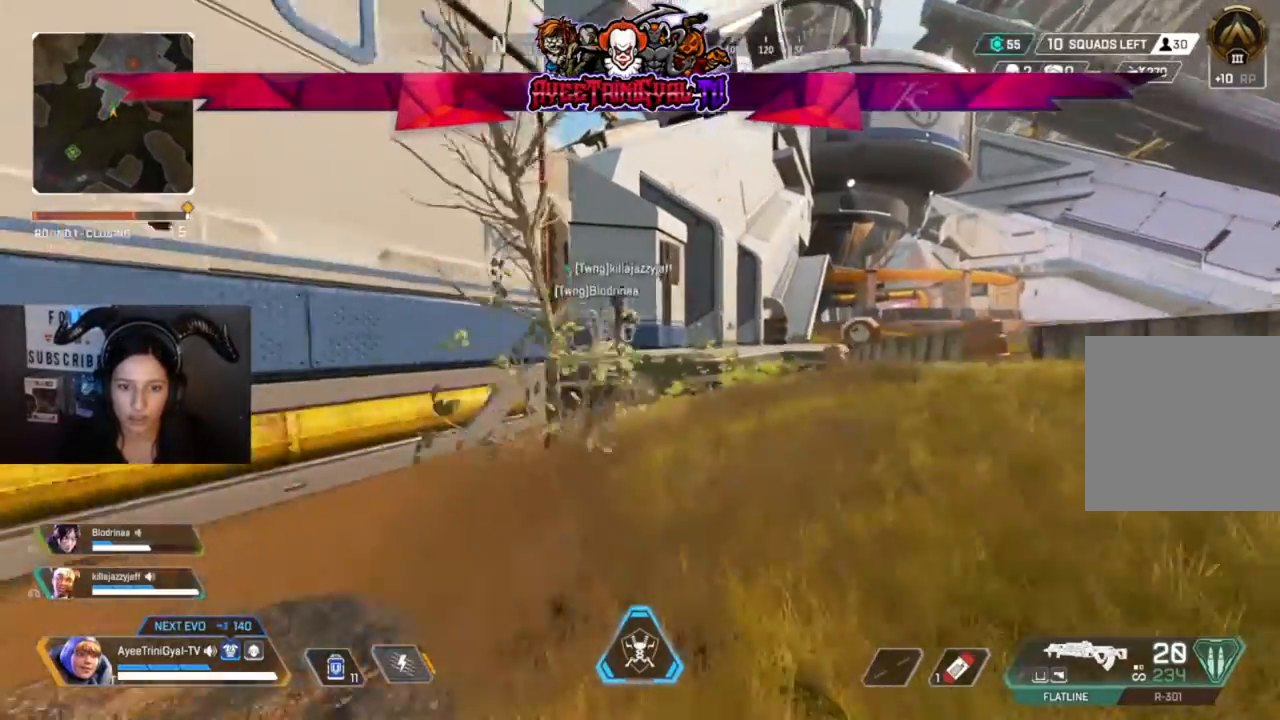
{"buttons": [], "left_stick": "up", "right_stick": "center", "events": [[33, "L3", "up"], [333, "right_stick", "left"], [467, "right_stick", "center"]]}
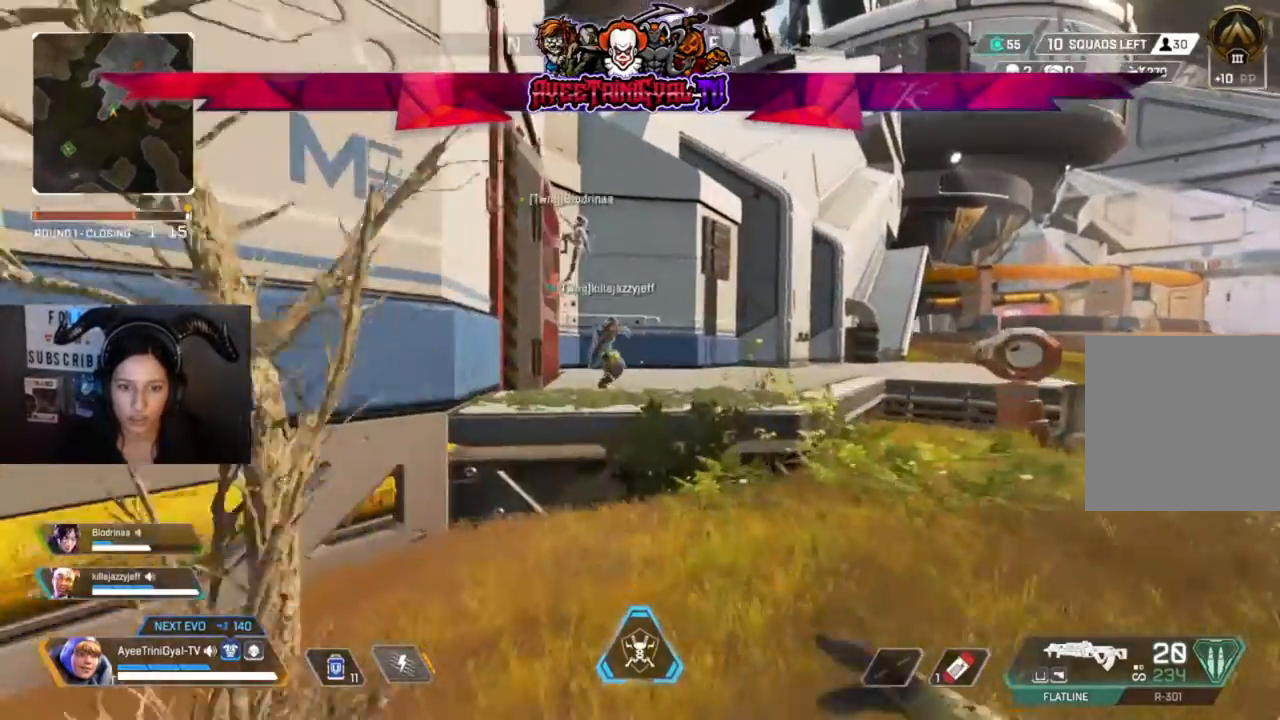
{"buttons": [], "left_stick": "up-right", "right_stick": "center", "events": [[267, "A", "down"], [400, "A", "up"], [433, "left_stick", "up-right"]]}
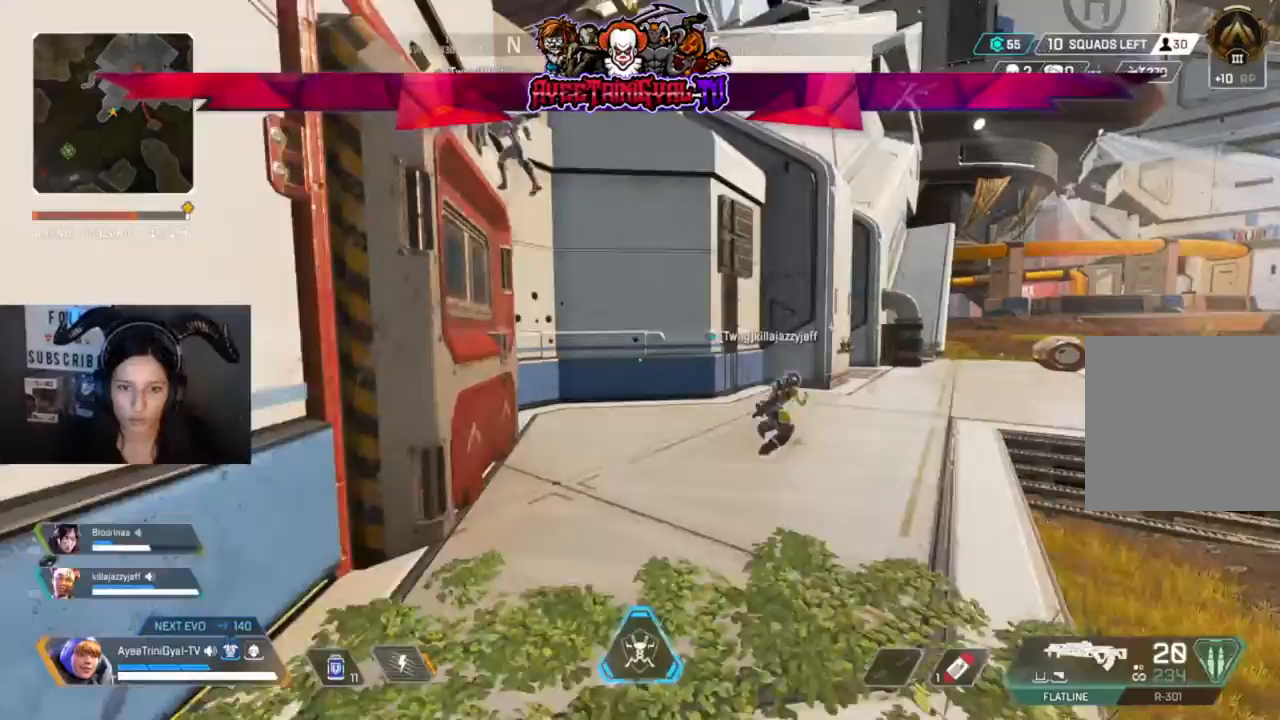
{"buttons": [], "left_stick": "up-right", "right_stick": "center", "events": []}
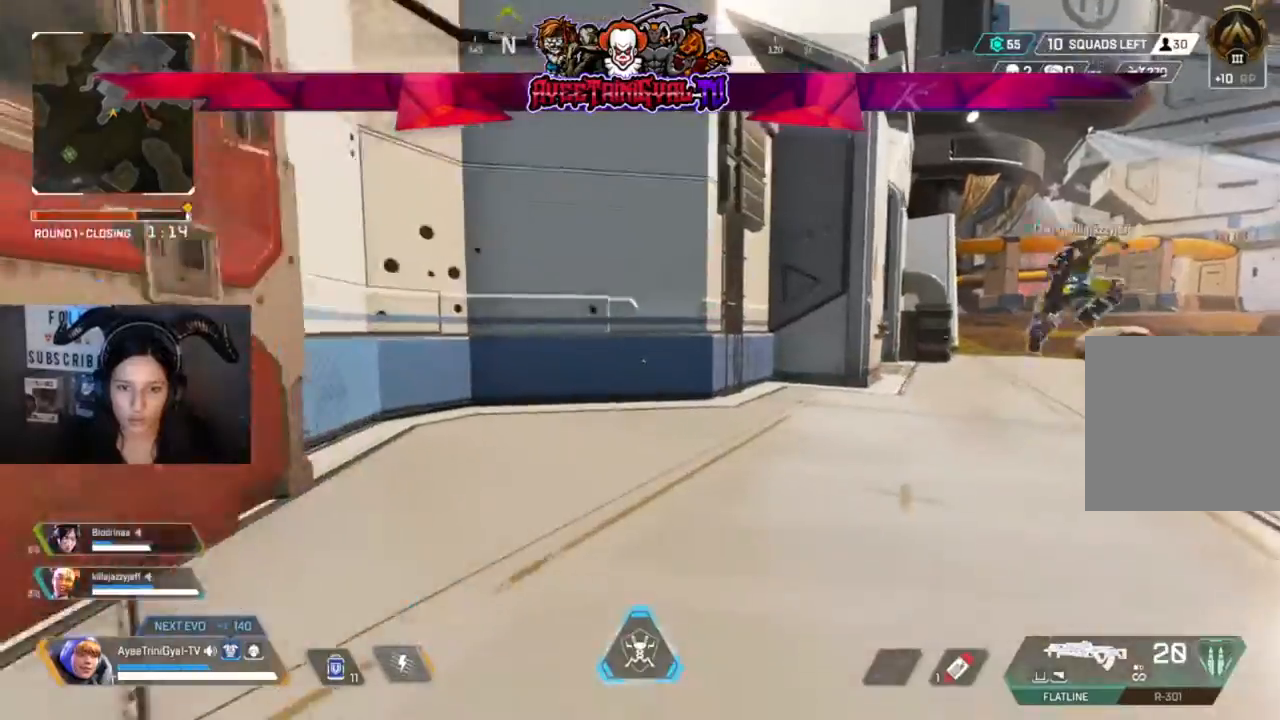
{"buttons": [], "left_stick": "up", "right_stick": "right", "events": [[33, "right_stick", "right"], [133, "left_stick", "up"]]}
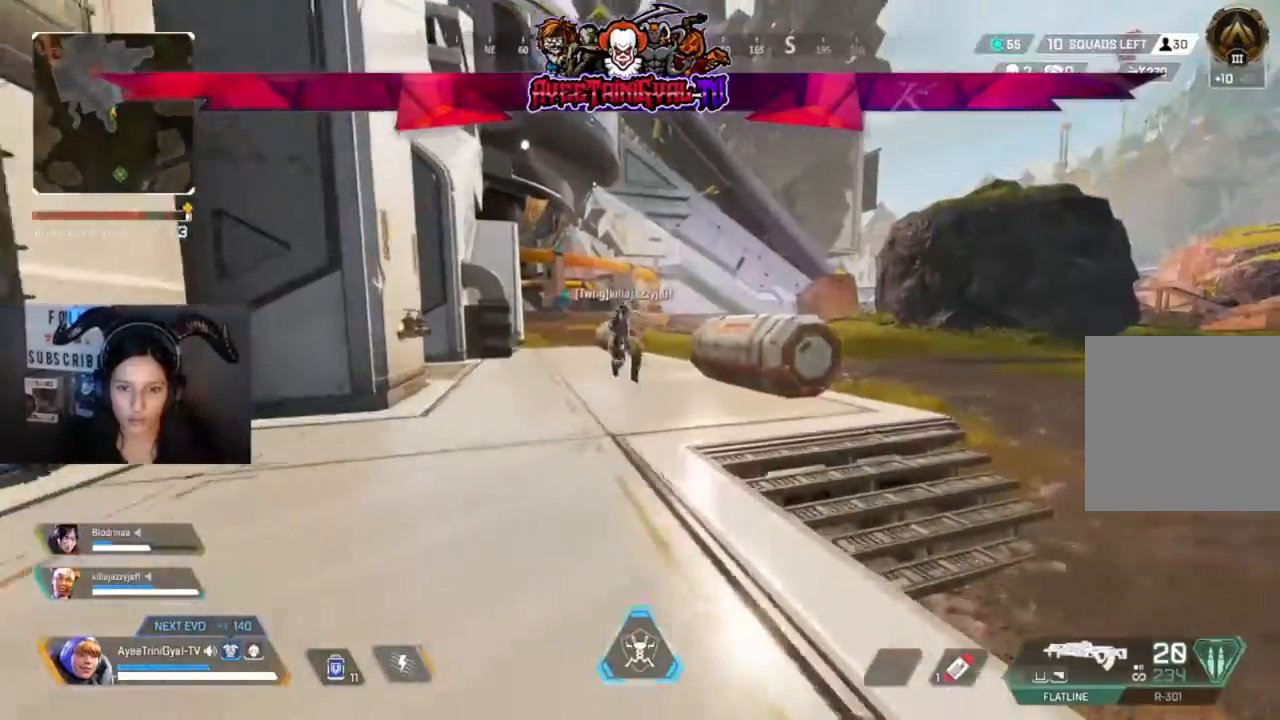
{"buttons": [], "left_stick": "up", "right_stick": "right", "events": [[33, "right_stick", "center"], [467, "right_stick", "right"]]}
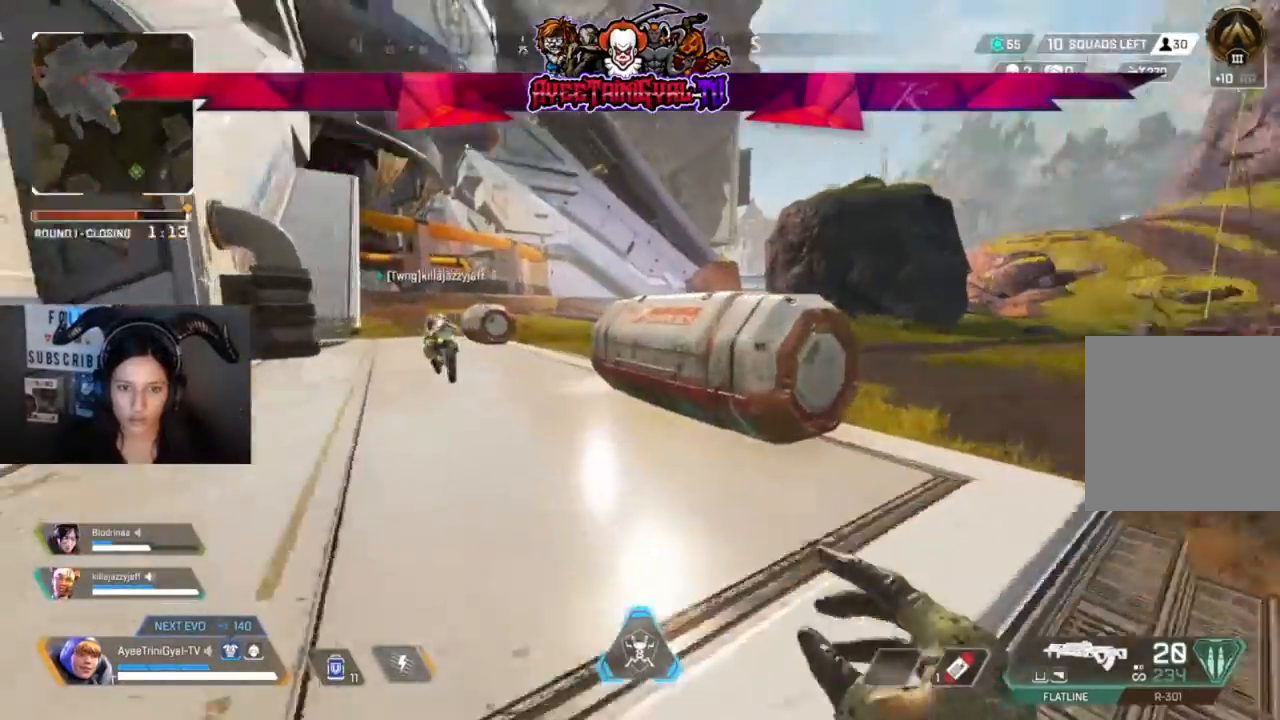
{"buttons": [], "left_stick": "left", "right_stick": "center", "events": [[100, "right_stick", "center"], [233, "X", "down"], [333, "X", "up"], [433, "left_stick", "left"]]}
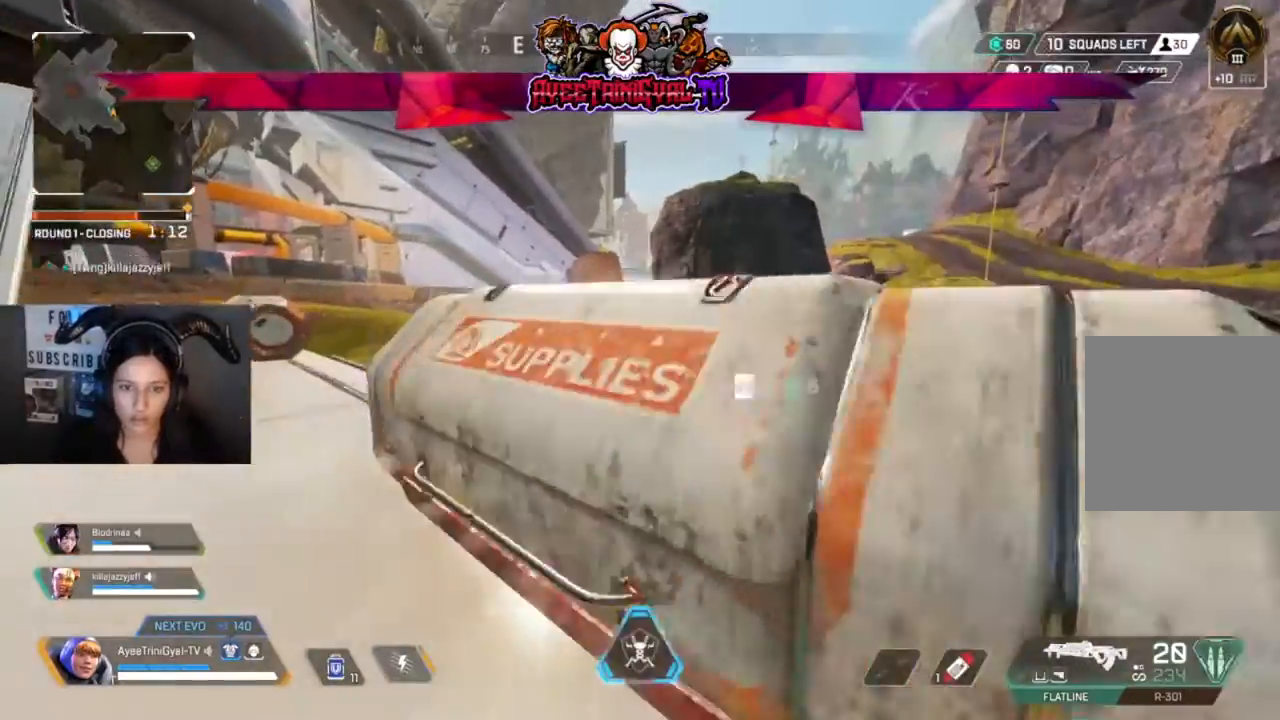
{"buttons": [], "left_stick": "center", "right_stick": "center", "events": [[33, "left_stick", "down-left"], [33, "right_stick", "right"], [200, "right_stick", "center"], [433, "left_stick", "center"]]}
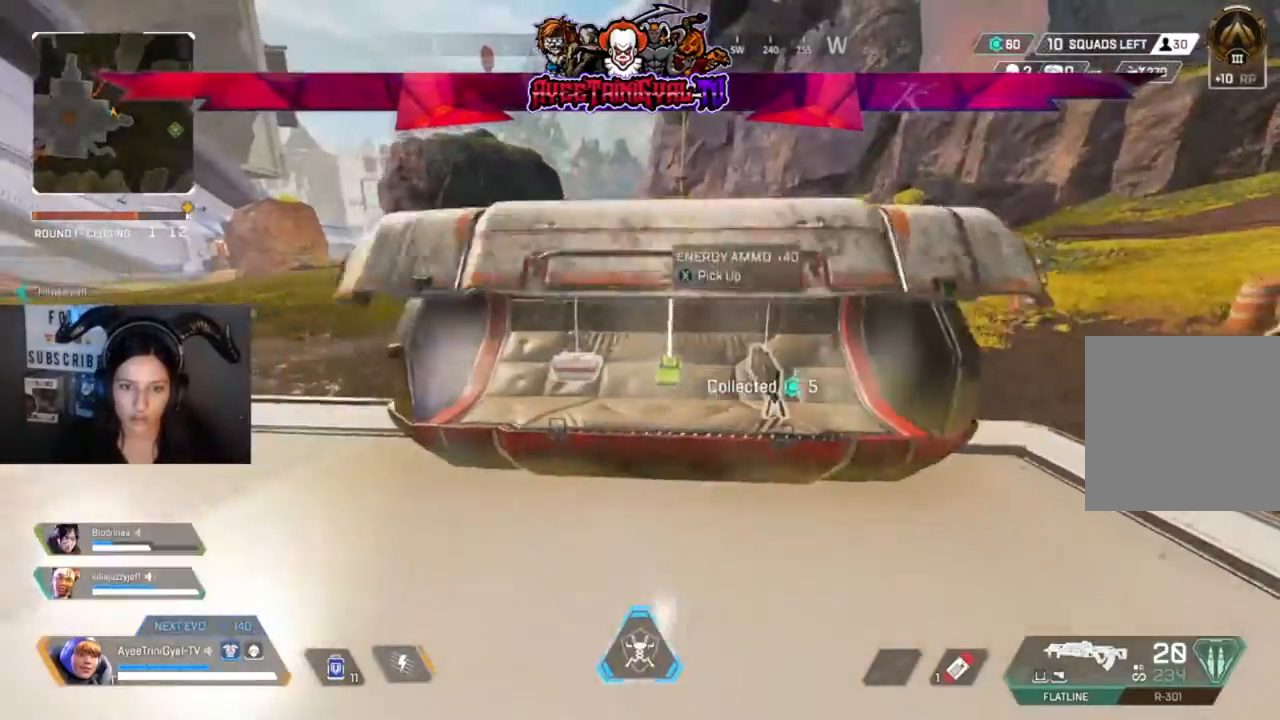
{"buttons": [], "left_stick": "left", "right_stick": "center", "events": [[67, "left_stick", "up-right"], [333, "left_stick", "left"]]}
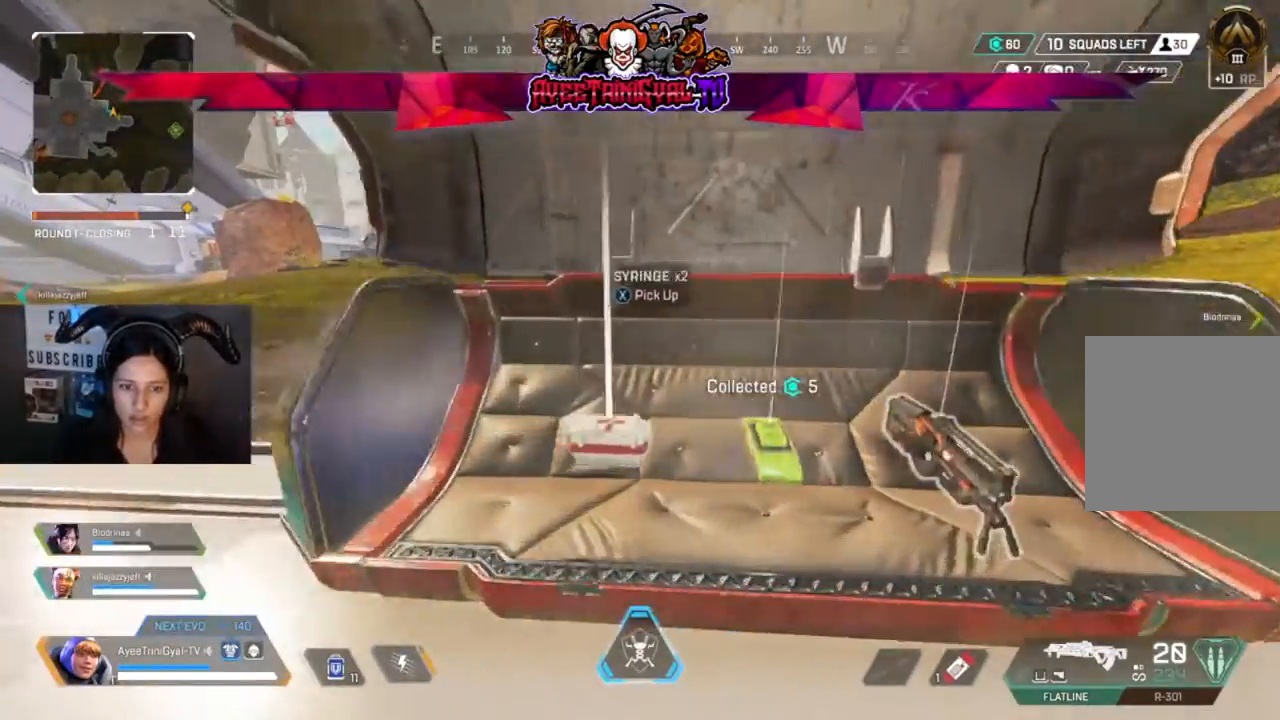
{"buttons": [], "left_stick": "right", "right_stick": "right", "events": [[33, "X", "down"], [67, "left_stick", "right"], [100, "X", "up"], [133, "left_stick", "down-right"], [300, "right_stick", "right"], [433, "left_stick", "right"]]}
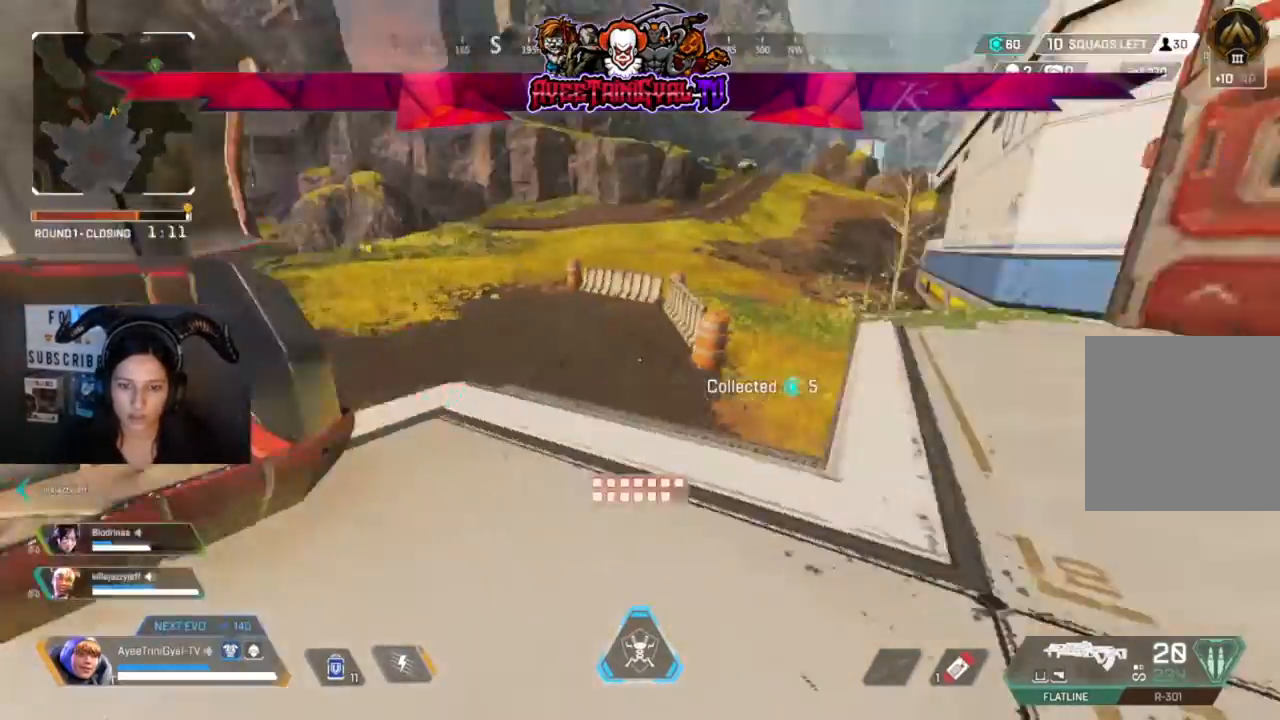
{"buttons": [], "left_stick": "up", "right_stick": "center", "events": [[67, "left_stick", "up-right"], [200, "L3", "down"], [267, "right_stick", "center"], [333, "L3", "up"], [400, "left_stick", "up"]]}
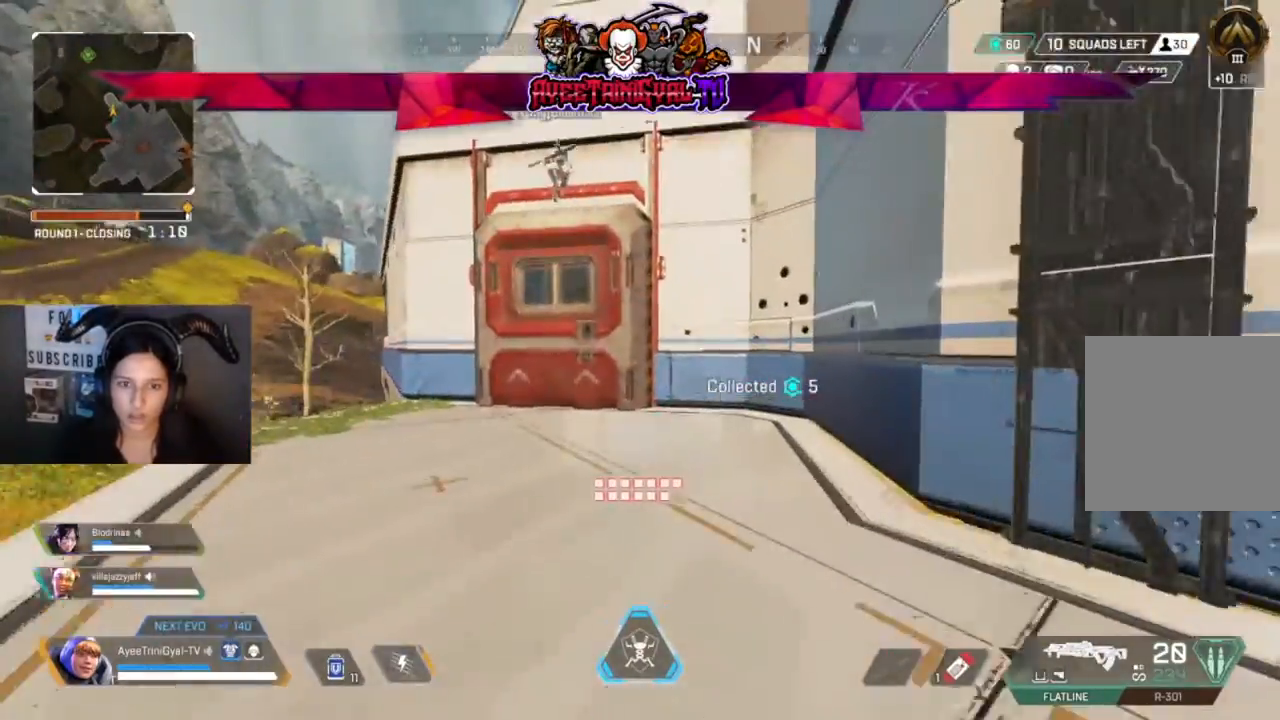
{"buttons": [], "left_stick": "up", "right_stick": "center", "events": []}
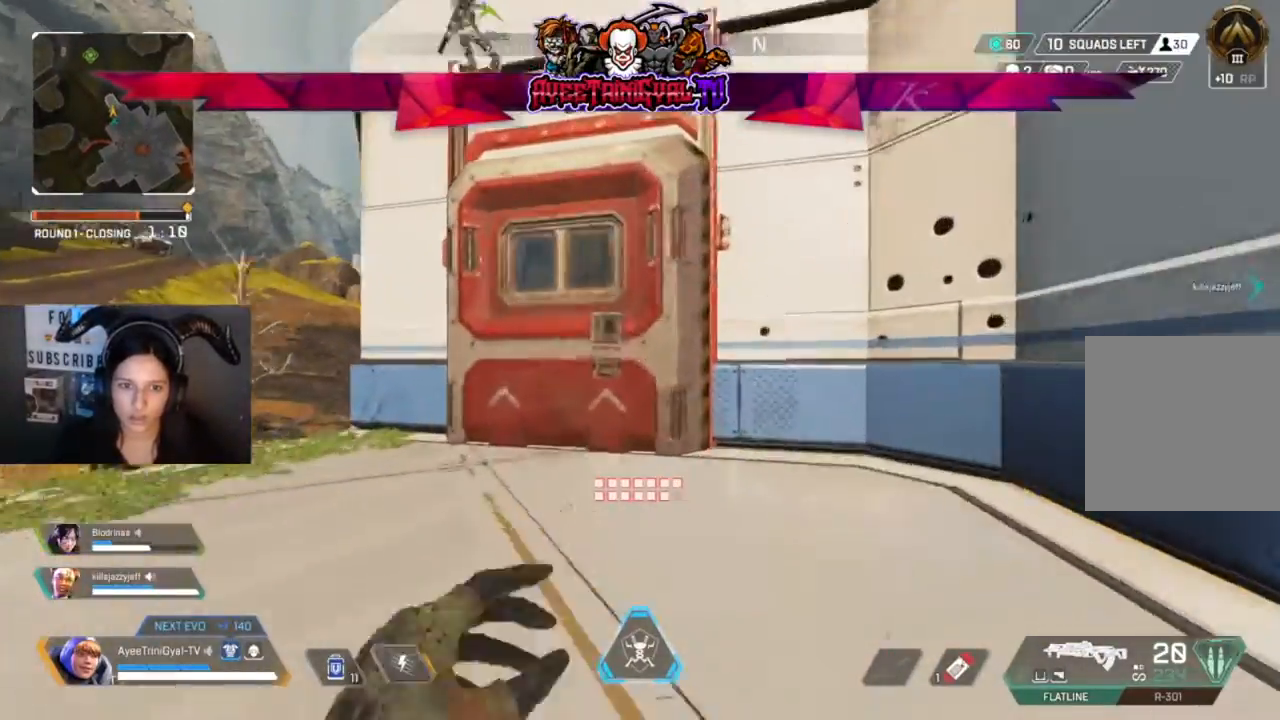
{"buttons": ["A"], "left_stick": "up", "right_stick": "center", "events": [[500, "A", "down"]]}
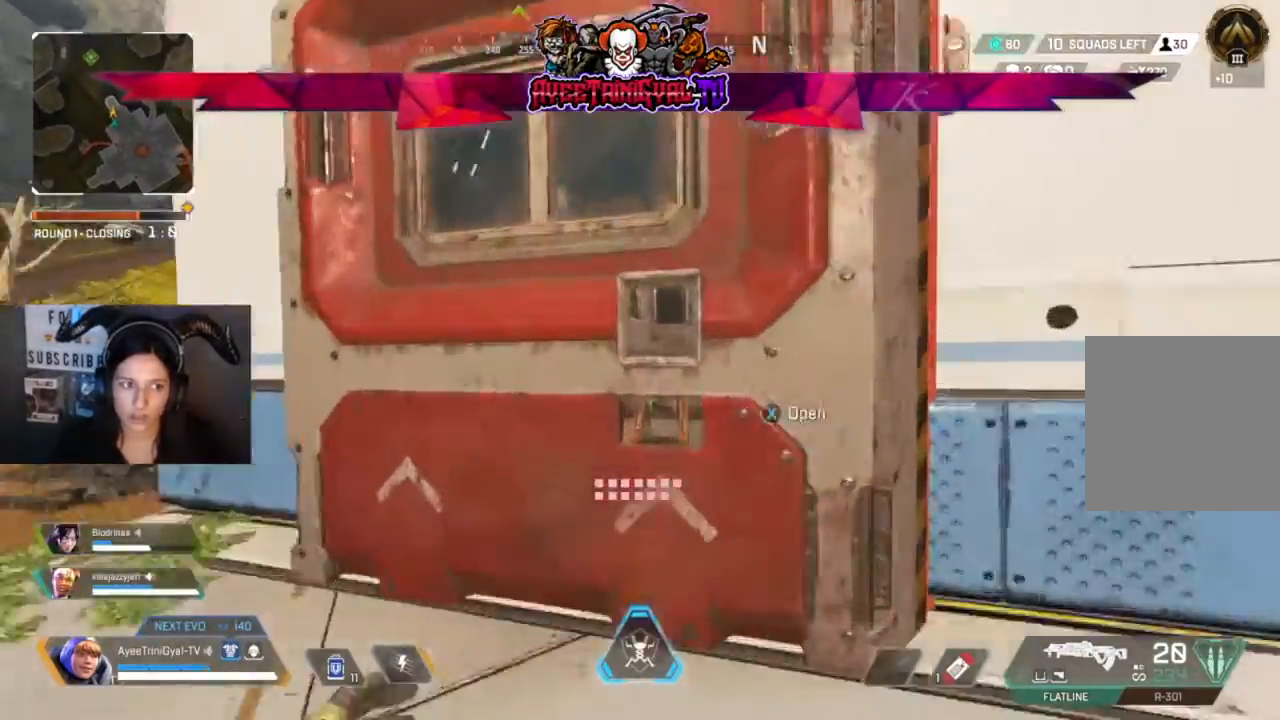
{"buttons": [], "left_stick": "up", "right_stick": "center", "events": [[367, "A", "up"]]}
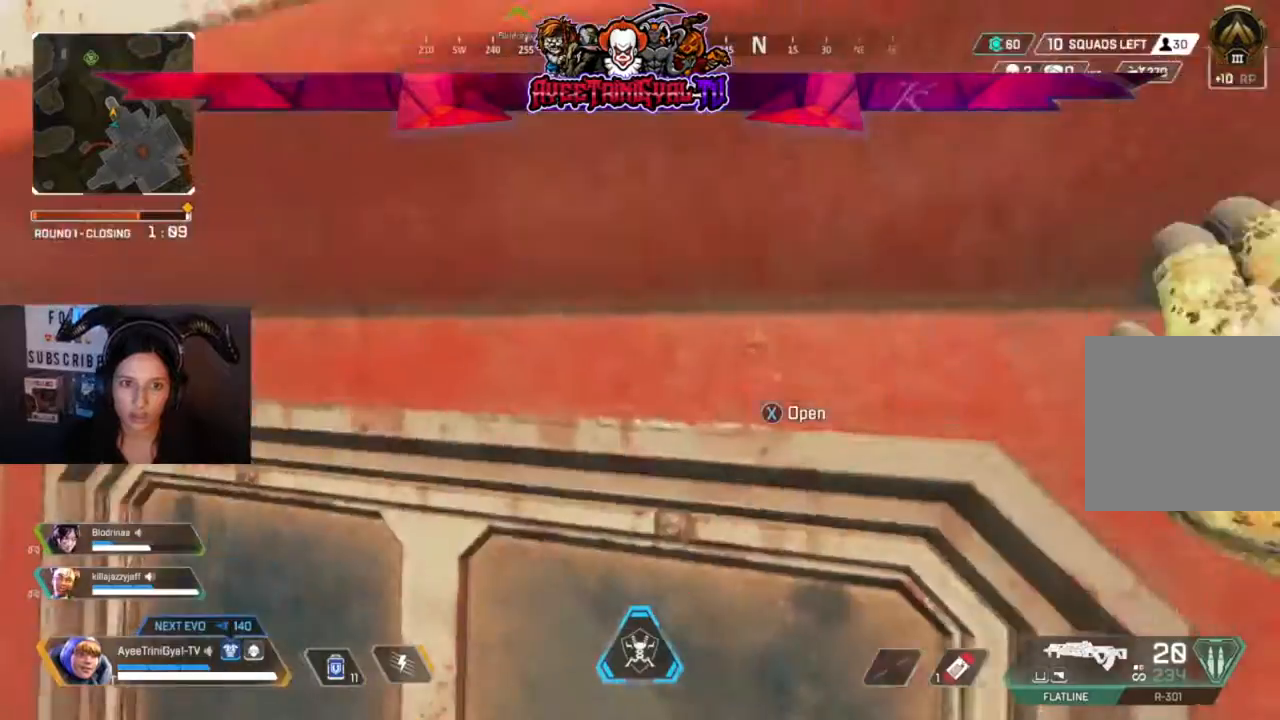
{"buttons": [], "left_stick": "up", "right_stick": "center", "events": []}
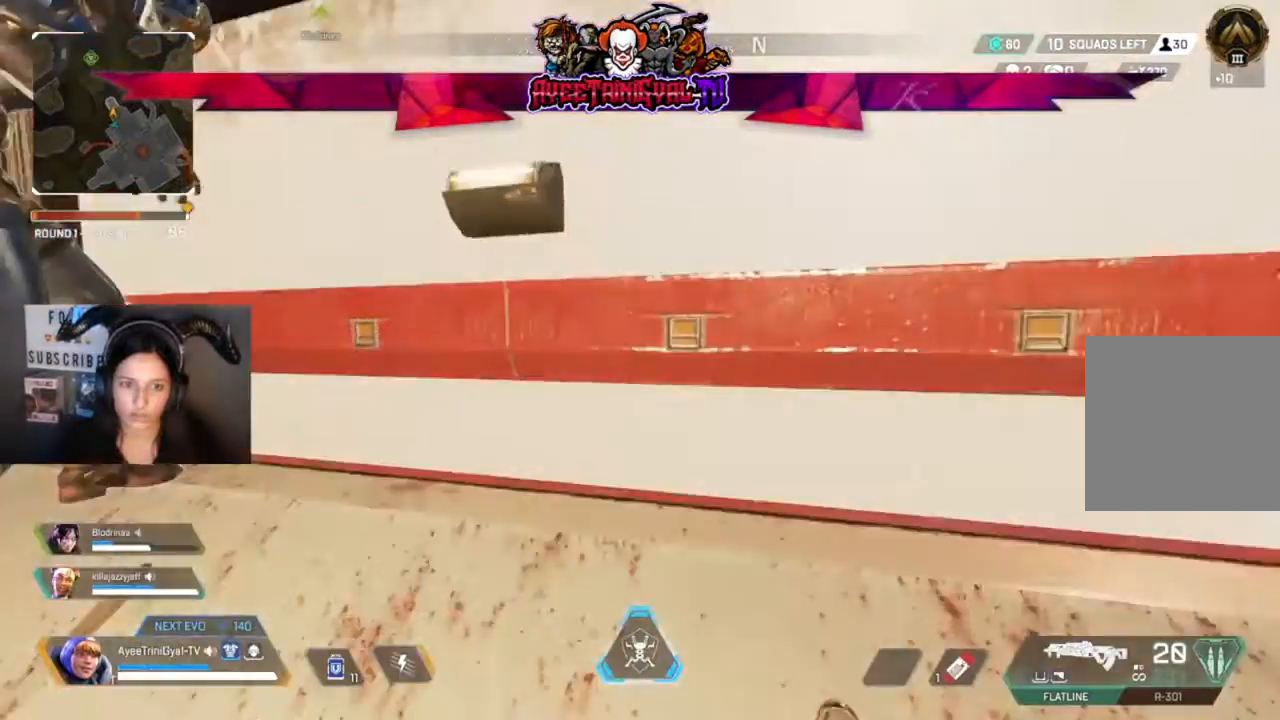
{"buttons": [], "left_stick": "center", "right_stick": "center", "events": [[67, "right_stick", "down"], [267, "left_stick", "up-right"], [367, "left_stick", "center"], [433, "right_stick", "center"]]}
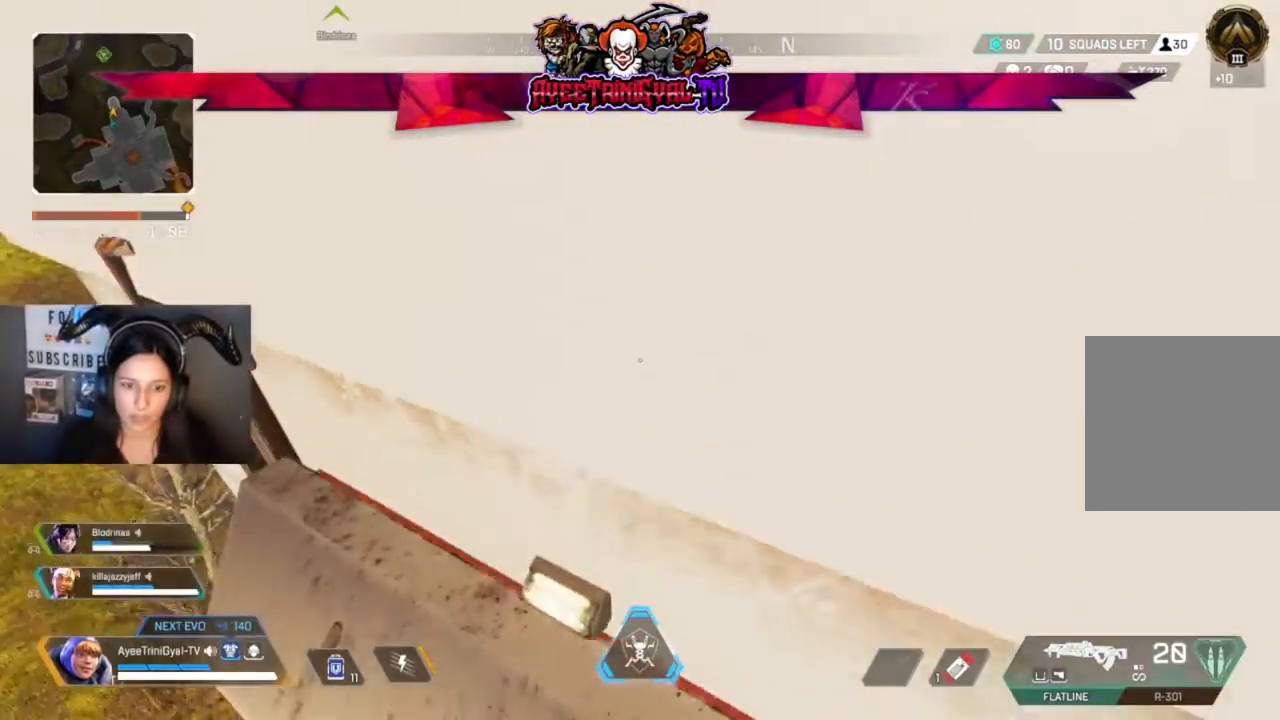
{"buttons": [], "left_stick": "center", "right_stick": "center", "events": [[167, "right_stick", "up-right"], [333, "right_stick", "center"]]}
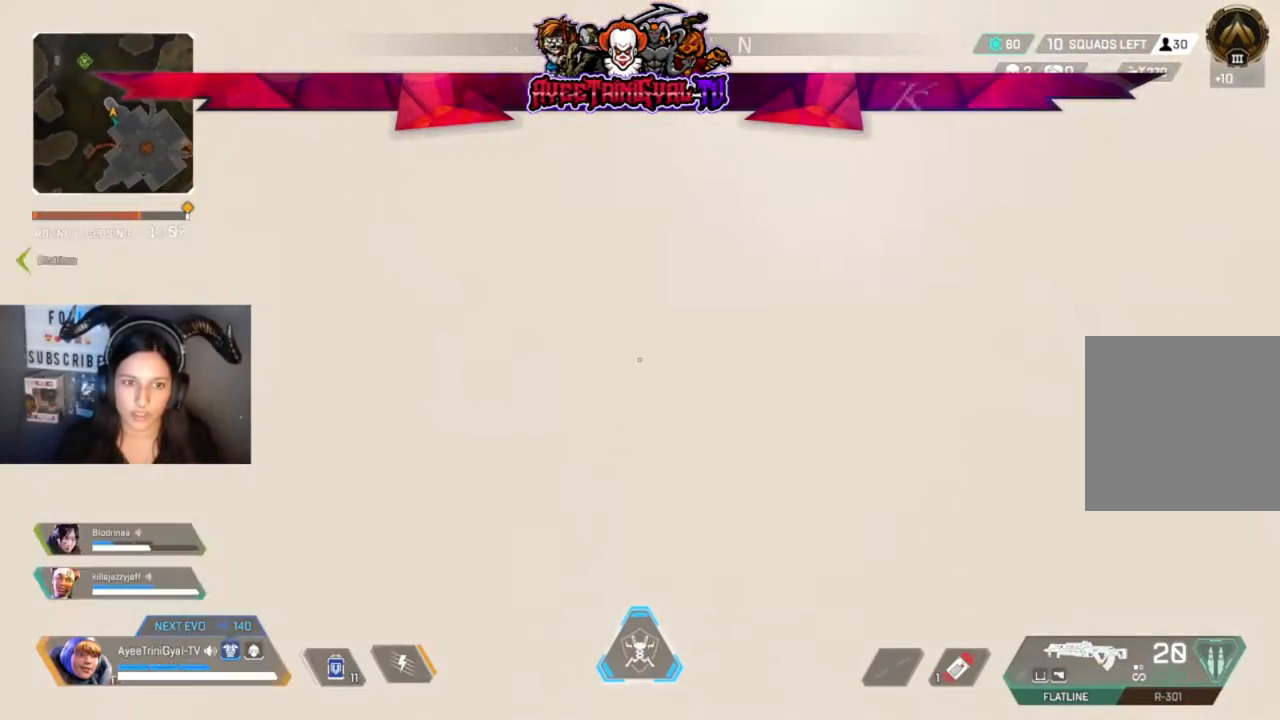
{"buttons": [], "left_stick": "center", "right_stick": "up", "events": [[33, "right_stick", "up"], [133, "right_stick", "up-left"], [333, "right_stick", "up"]]}
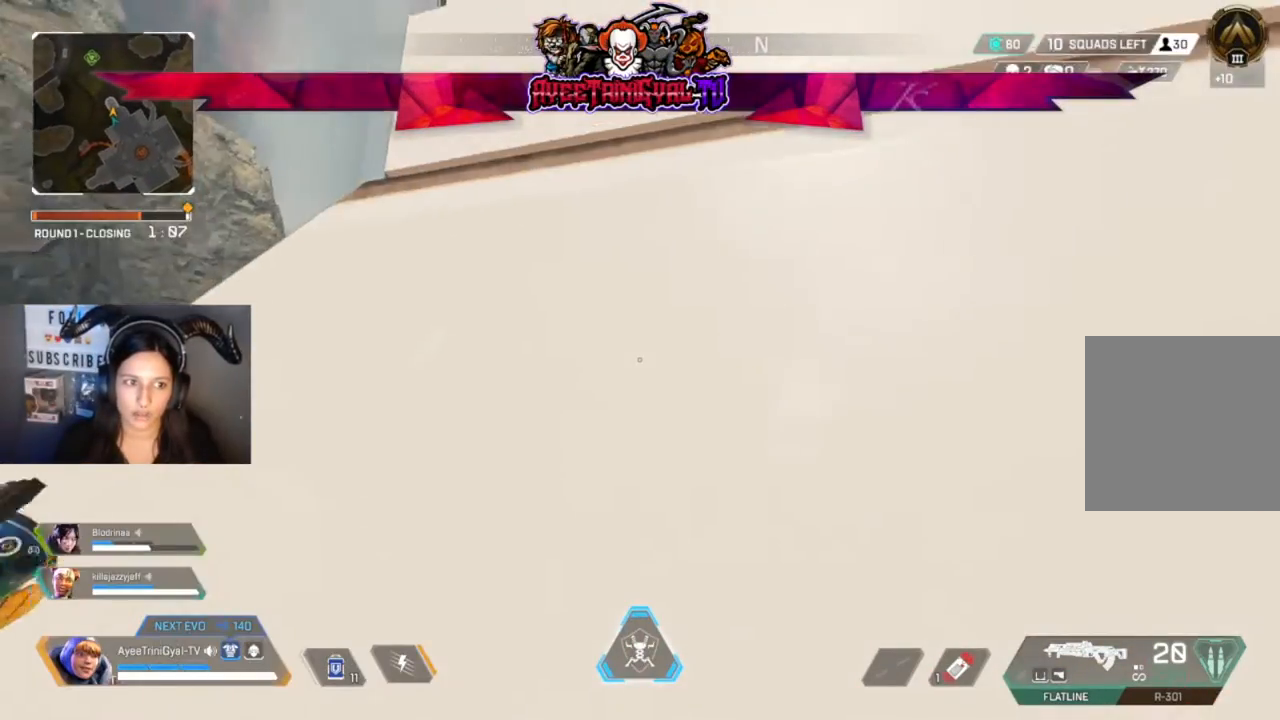
{"buttons": ["A"], "left_stick": "up", "right_stick": "center", "events": [[33, "right_stick", "center"], [167, "right_stick", "right"], [267, "right_stick", "center"], [300, "left_stick", "up"], [367, "A", "down"]]}
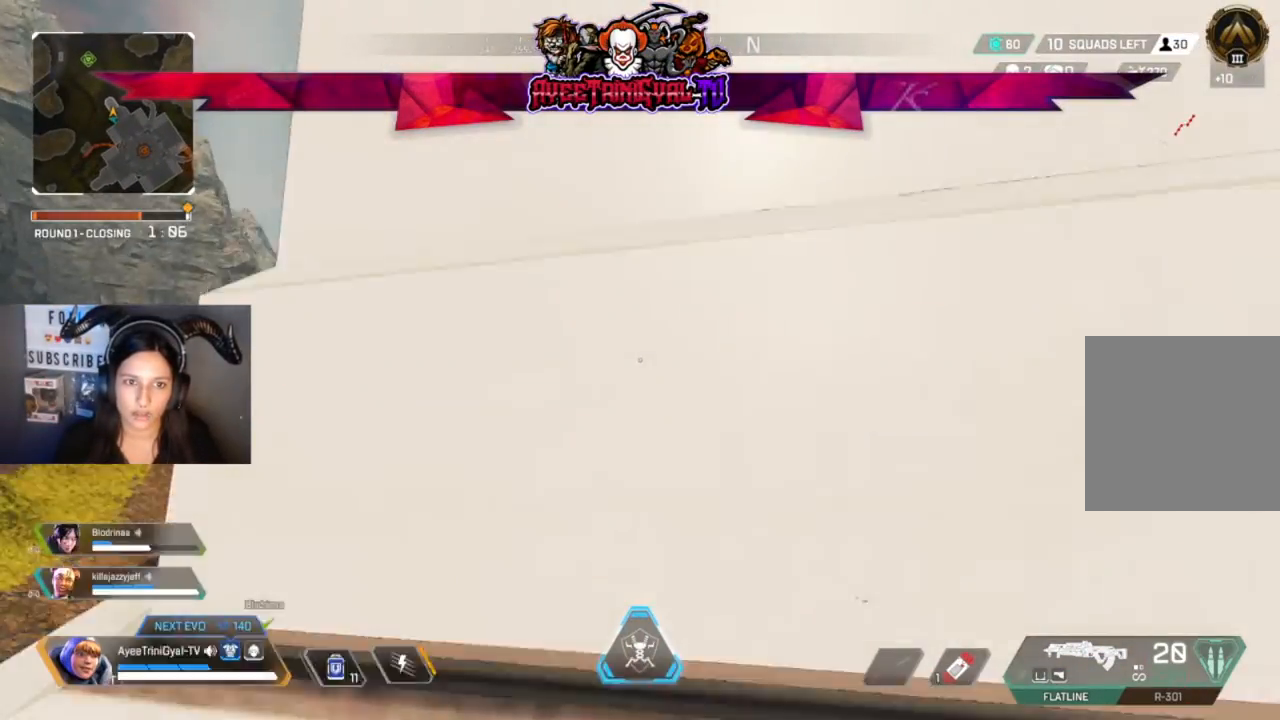
{"buttons": [], "left_stick": "up", "right_stick": "center", "events": [[100, "A", "up"]]}
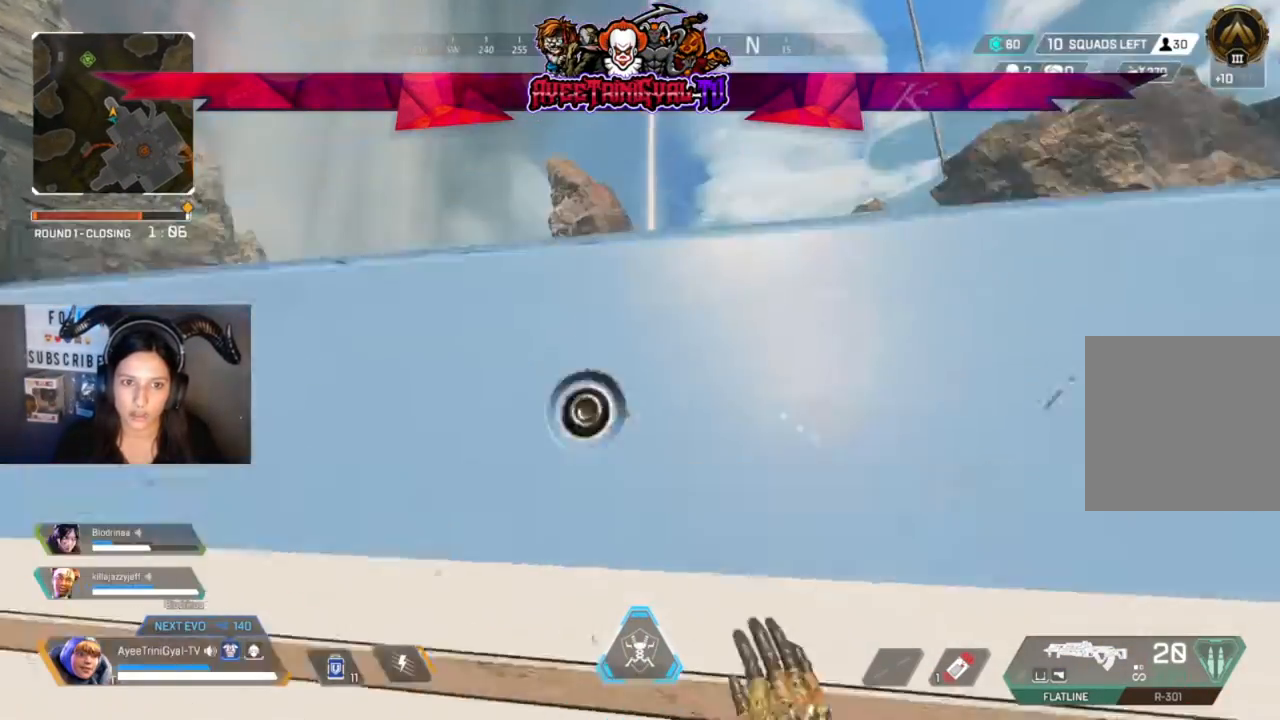
{"buttons": [], "left_stick": "up", "right_stick": "down", "events": [[333, "right_stick", "down"]]}
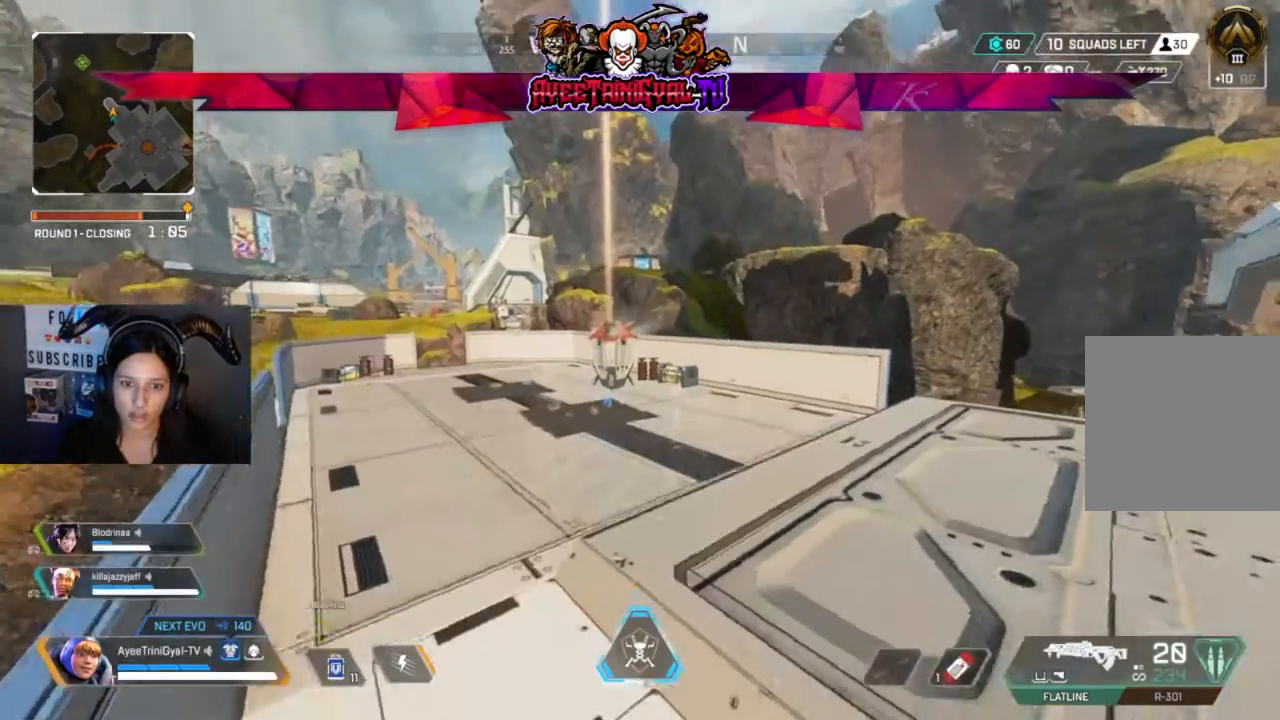
{"buttons": [], "left_stick": "up", "right_stick": "center", "events": [[33, "right_stick", "center"]]}
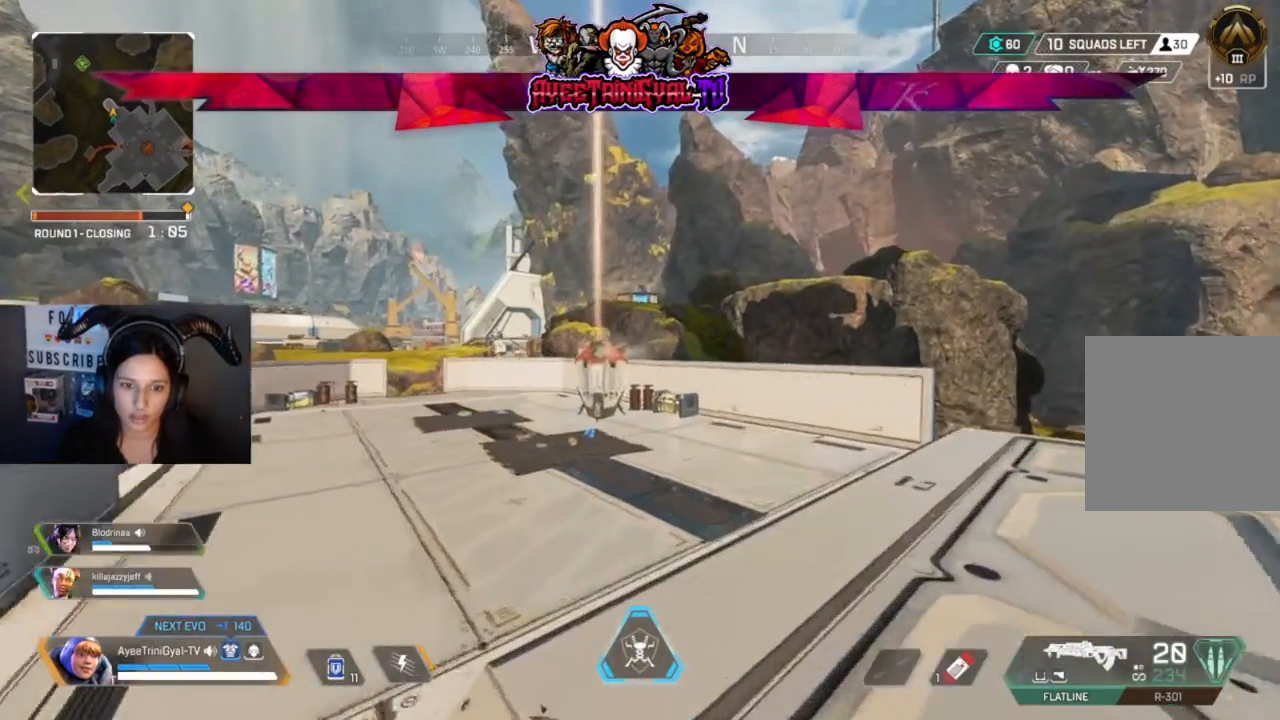
{"buttons": [], "left_stick": "up", "right_stick": "center", "events": []}